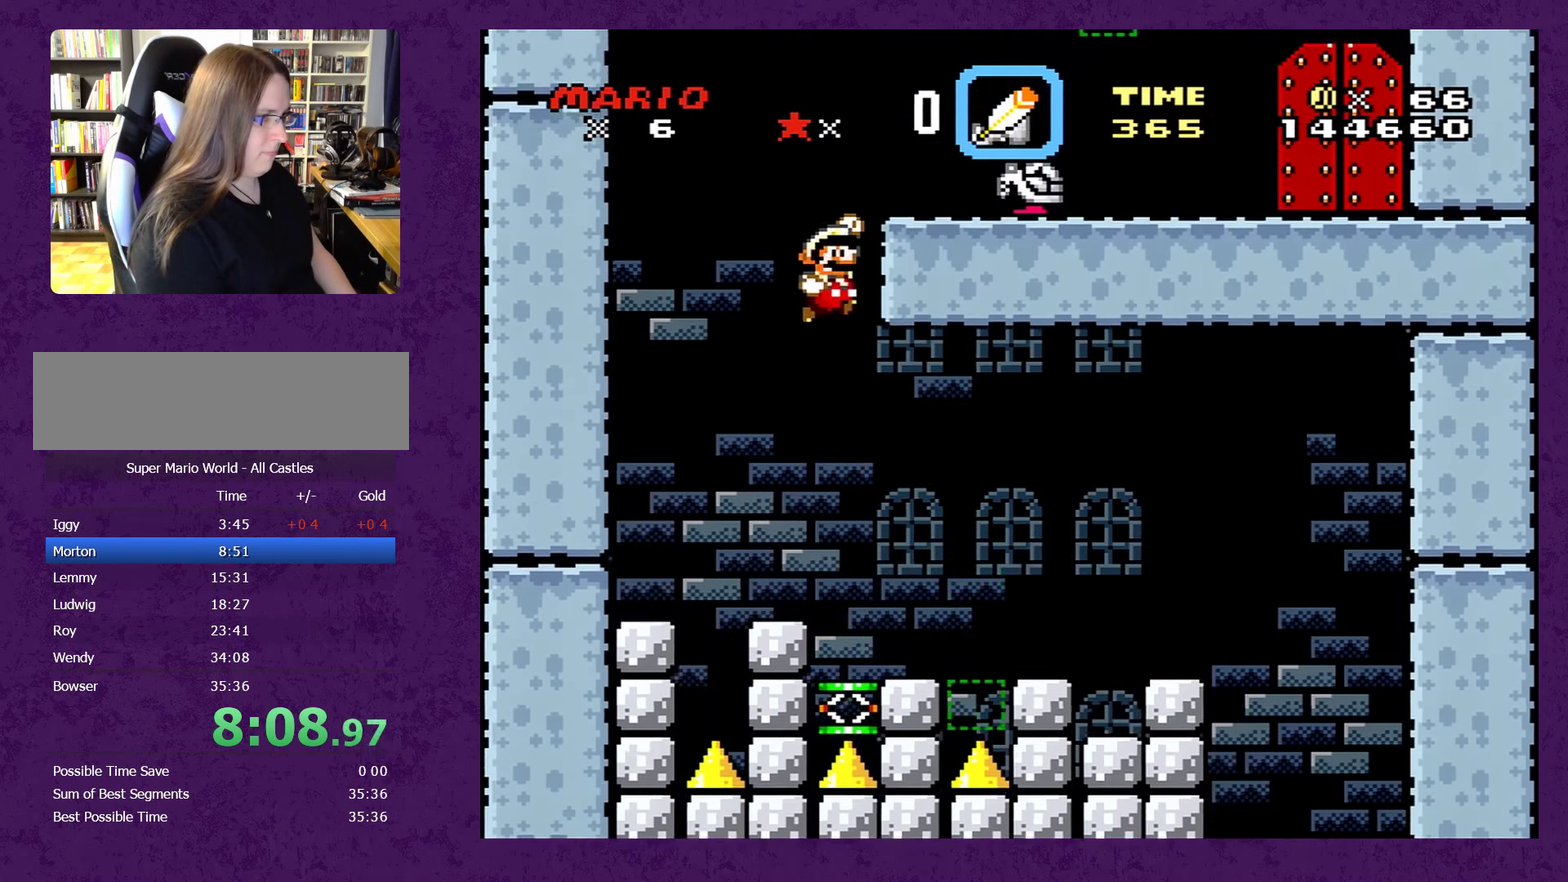
Gameplay with a controller (Nintendo layout); each line is a JSON object with the inputs held at the frame after it. "events" lists button and stick changes between this image and that frame as [ms after this image, input, new state], when the widget could be followed in between. Not read: L3 R3.
{"buttons": ["Y", "DPAD_RIGHT"], "events": [[50, "DPAD_RIGHT", "down"], [283, "B", "up"]]}
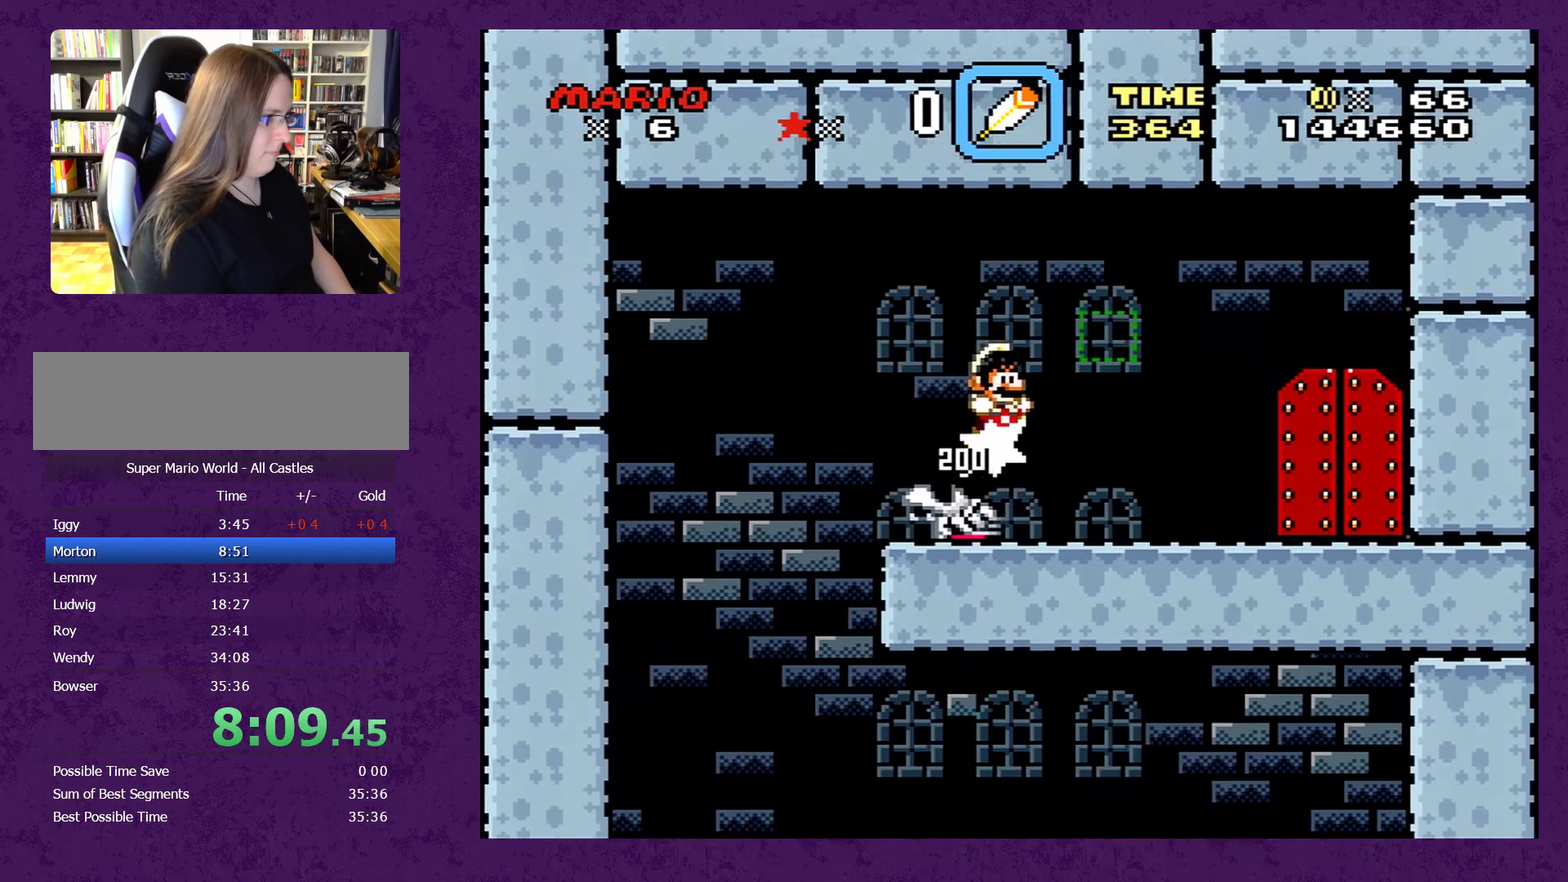
{"buttons": ["Y", "DPAD_RIGHT"], "events": []}
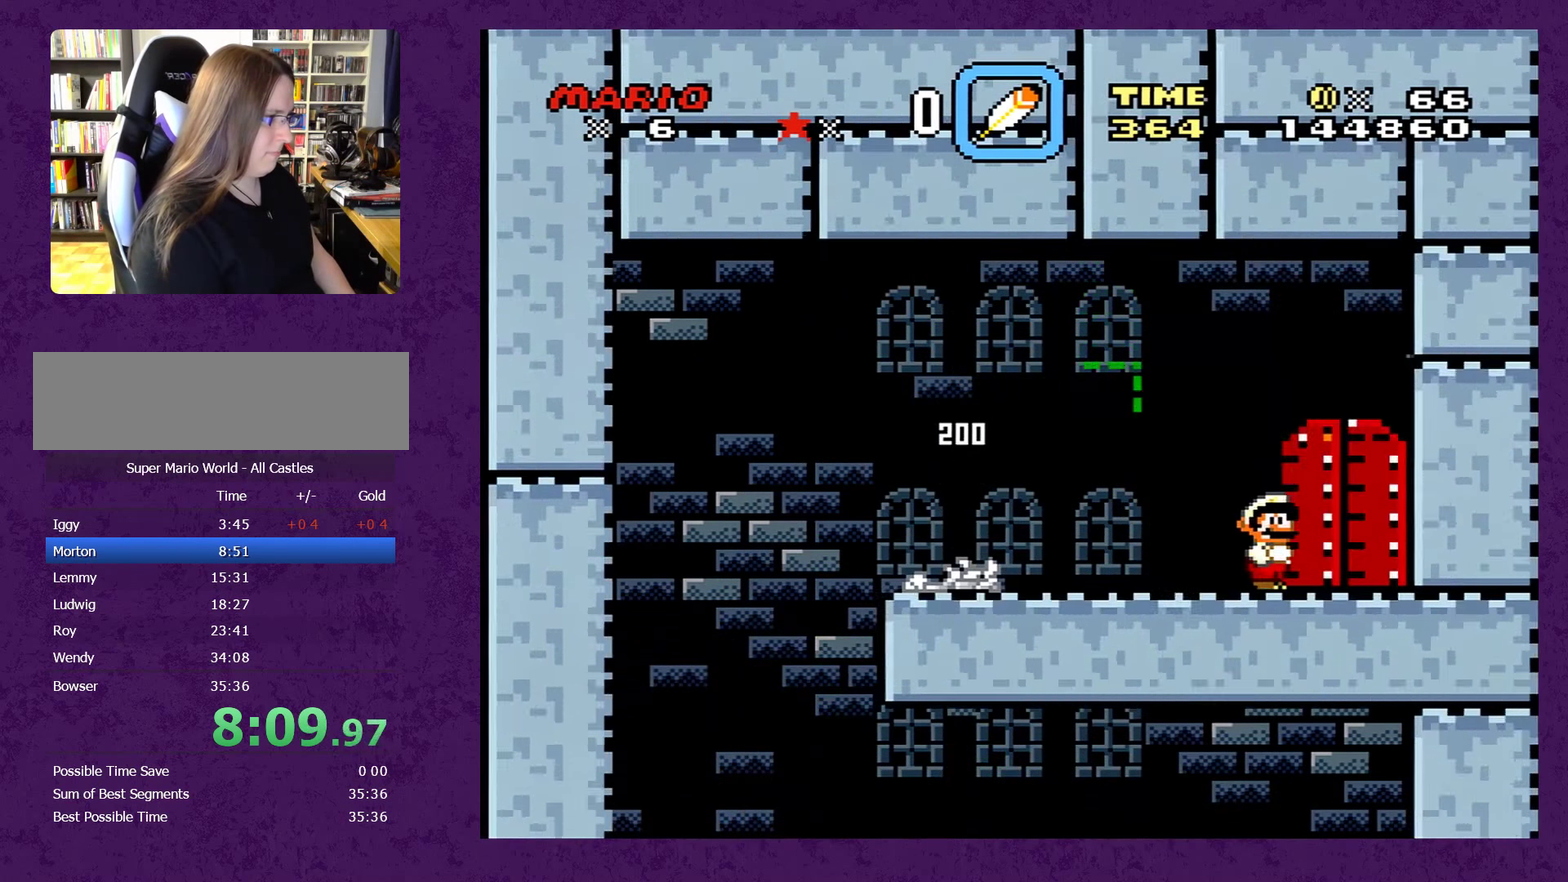
{"buttons": ["DPAD_RIGHT"], "events": [[50, "DPAD_RIGHT", "up"], [50, "DPAD_UP", "down"], [167, "DPAD_UP", "up"], [300, "DPAD_RIGHT", "down"], [383, "Y", "up"]]}
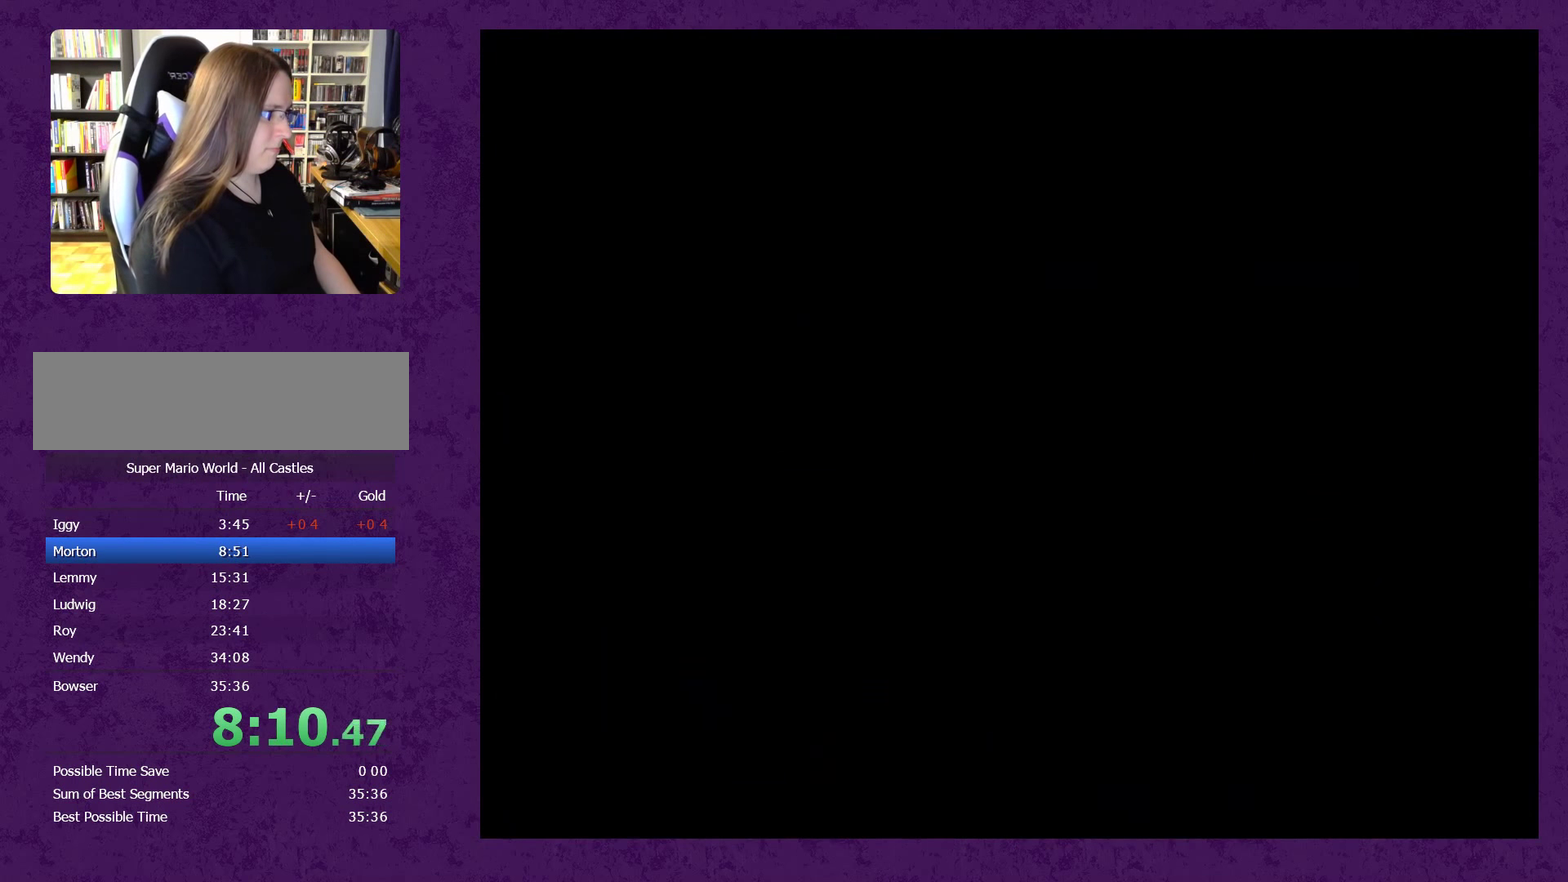
{"buttons": ["DPAD_RIGHT"], "events": []}
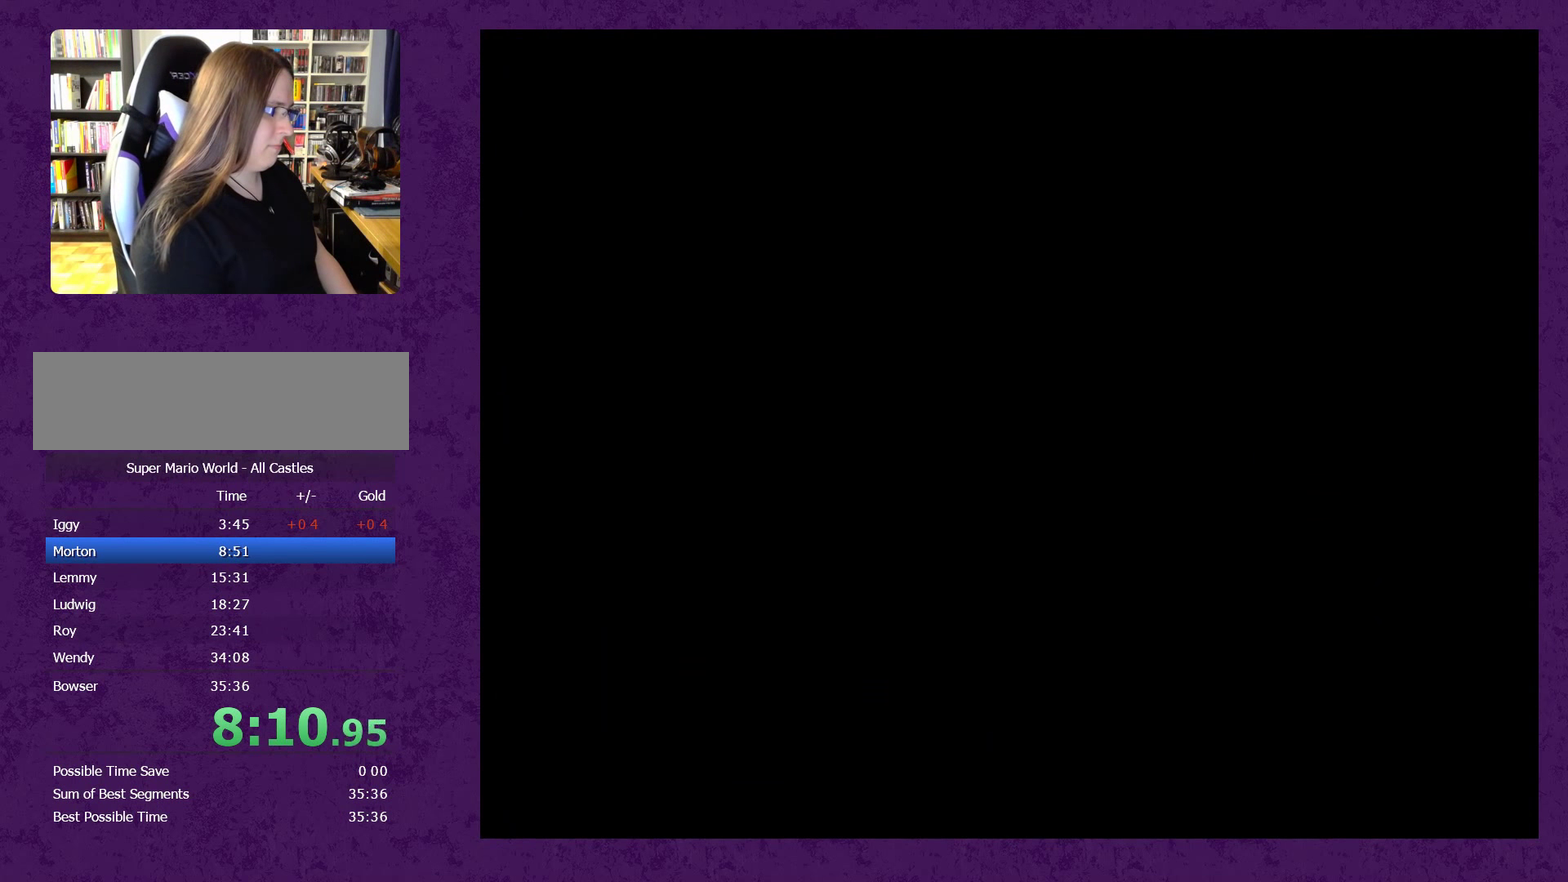
{"buttons": ["DPAD_RIGHT"], "events": []}
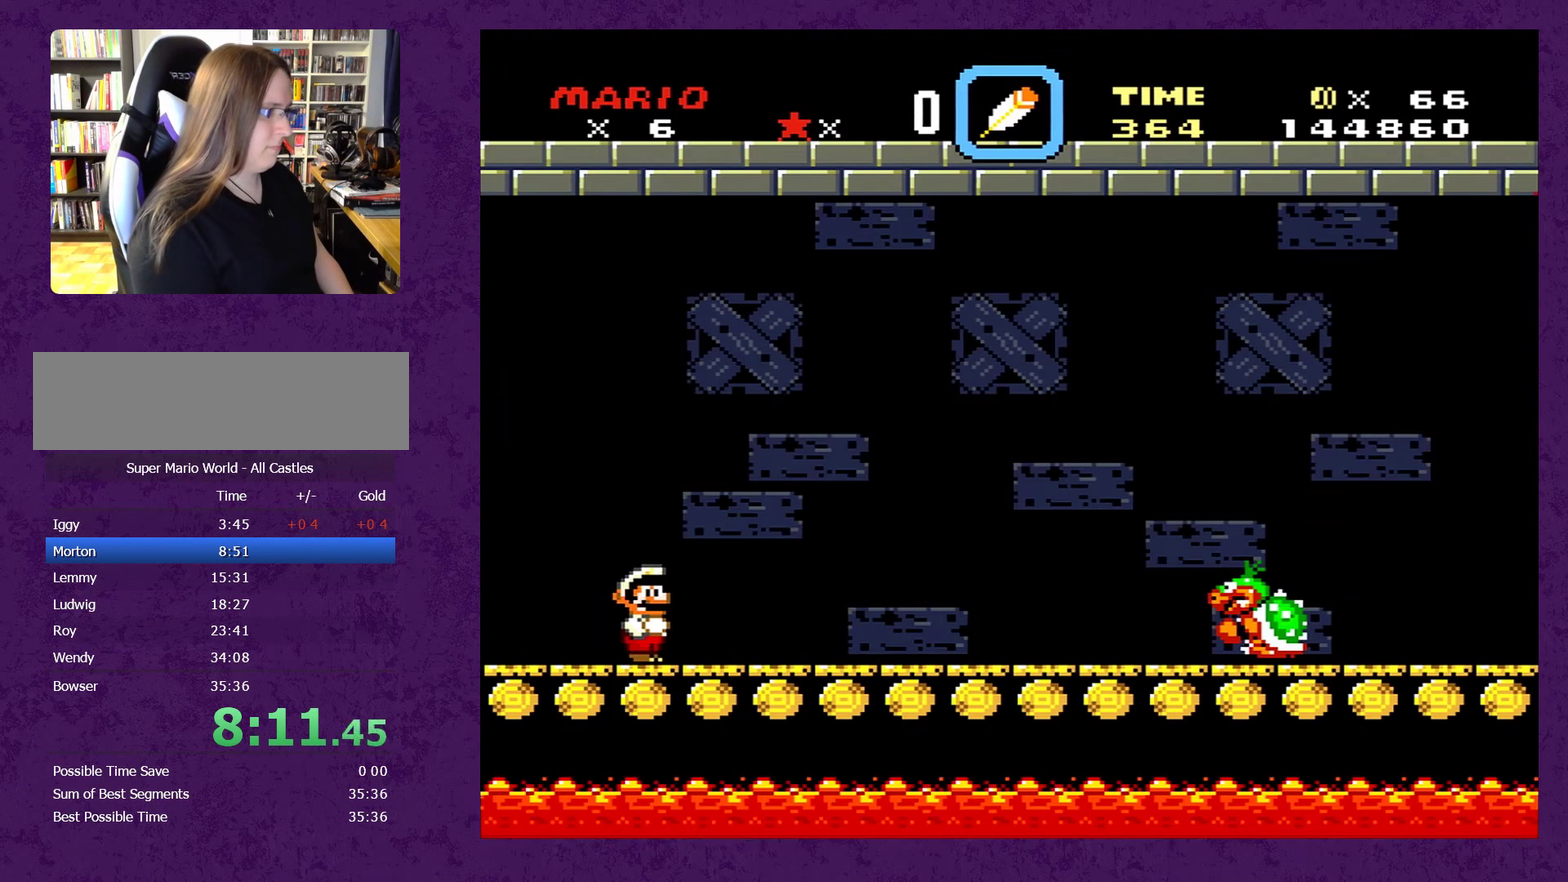
{"buttons": ["DPAD_RIGHT"], "events": []}
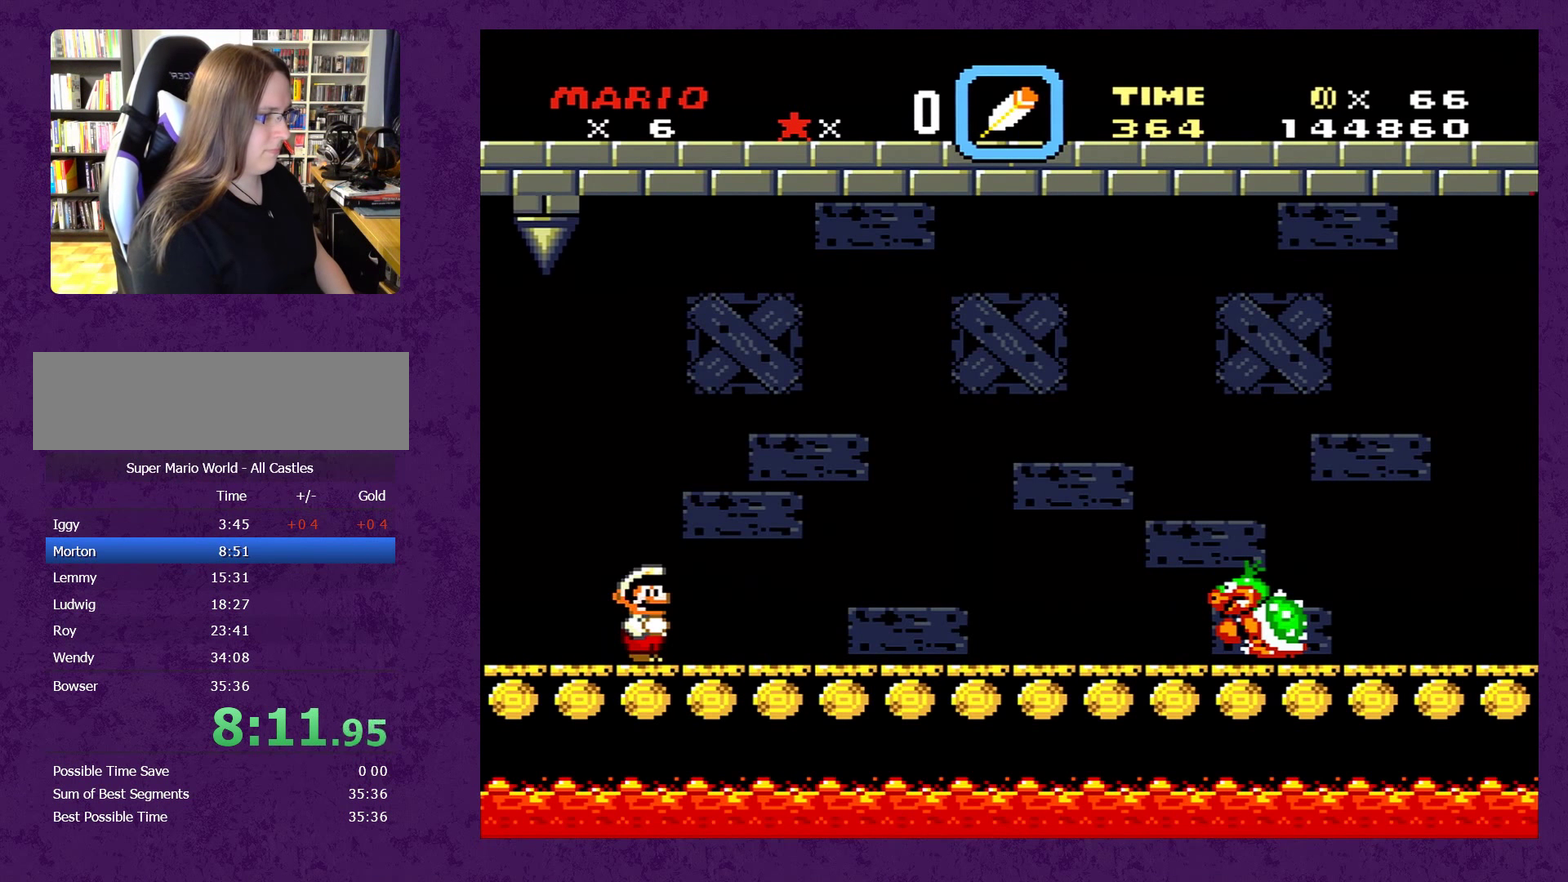
{"buttons": ["DPAD_RIGHT"], "events": []}
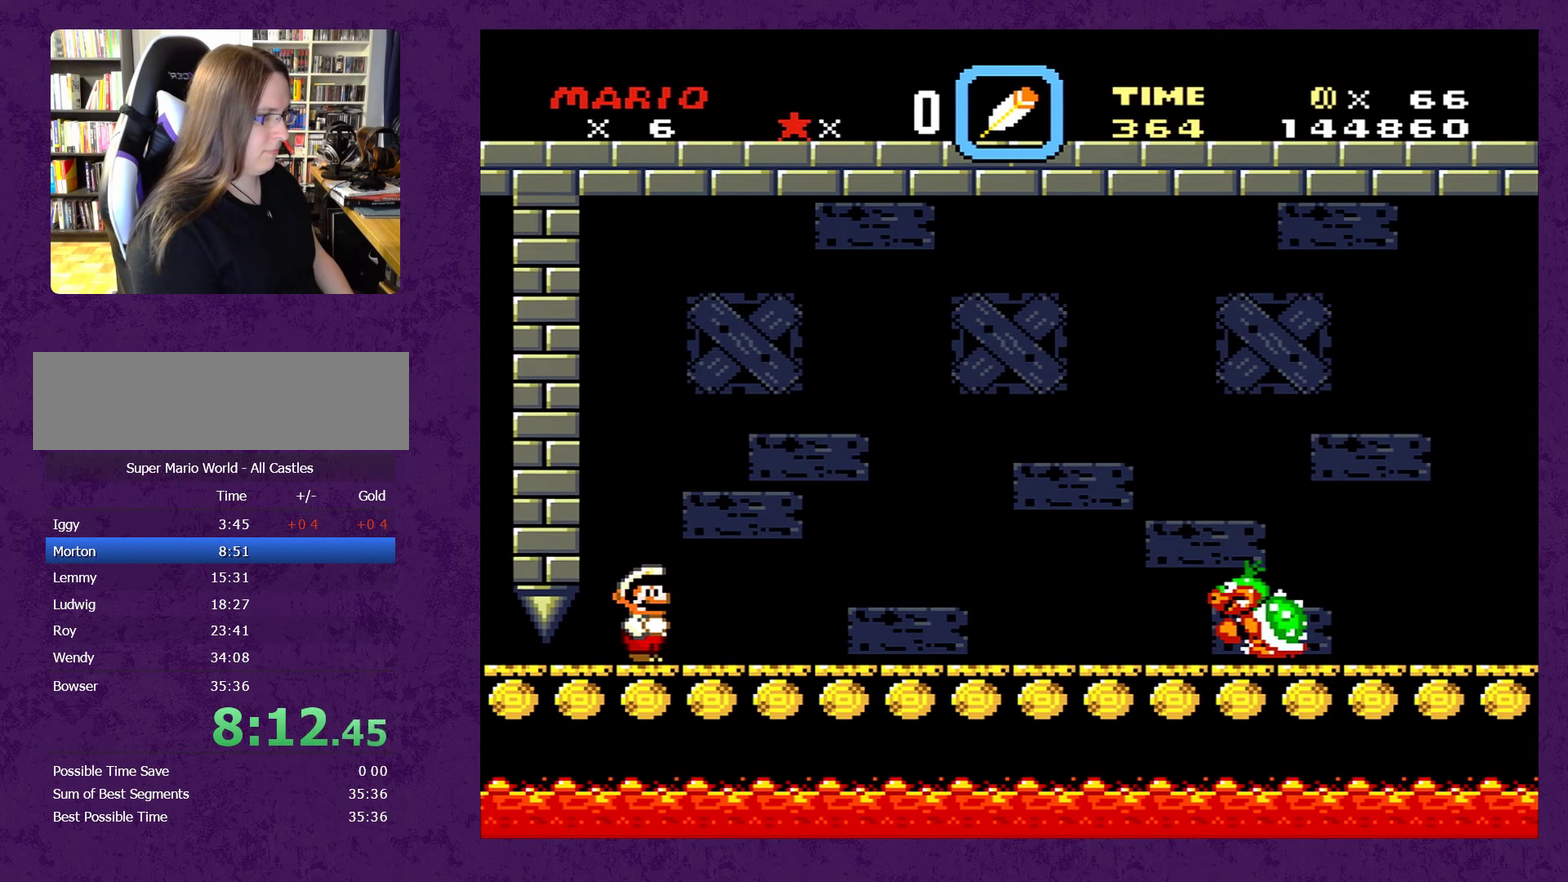
{"buttons": ["DPAD_RIGHT"], "events": []}
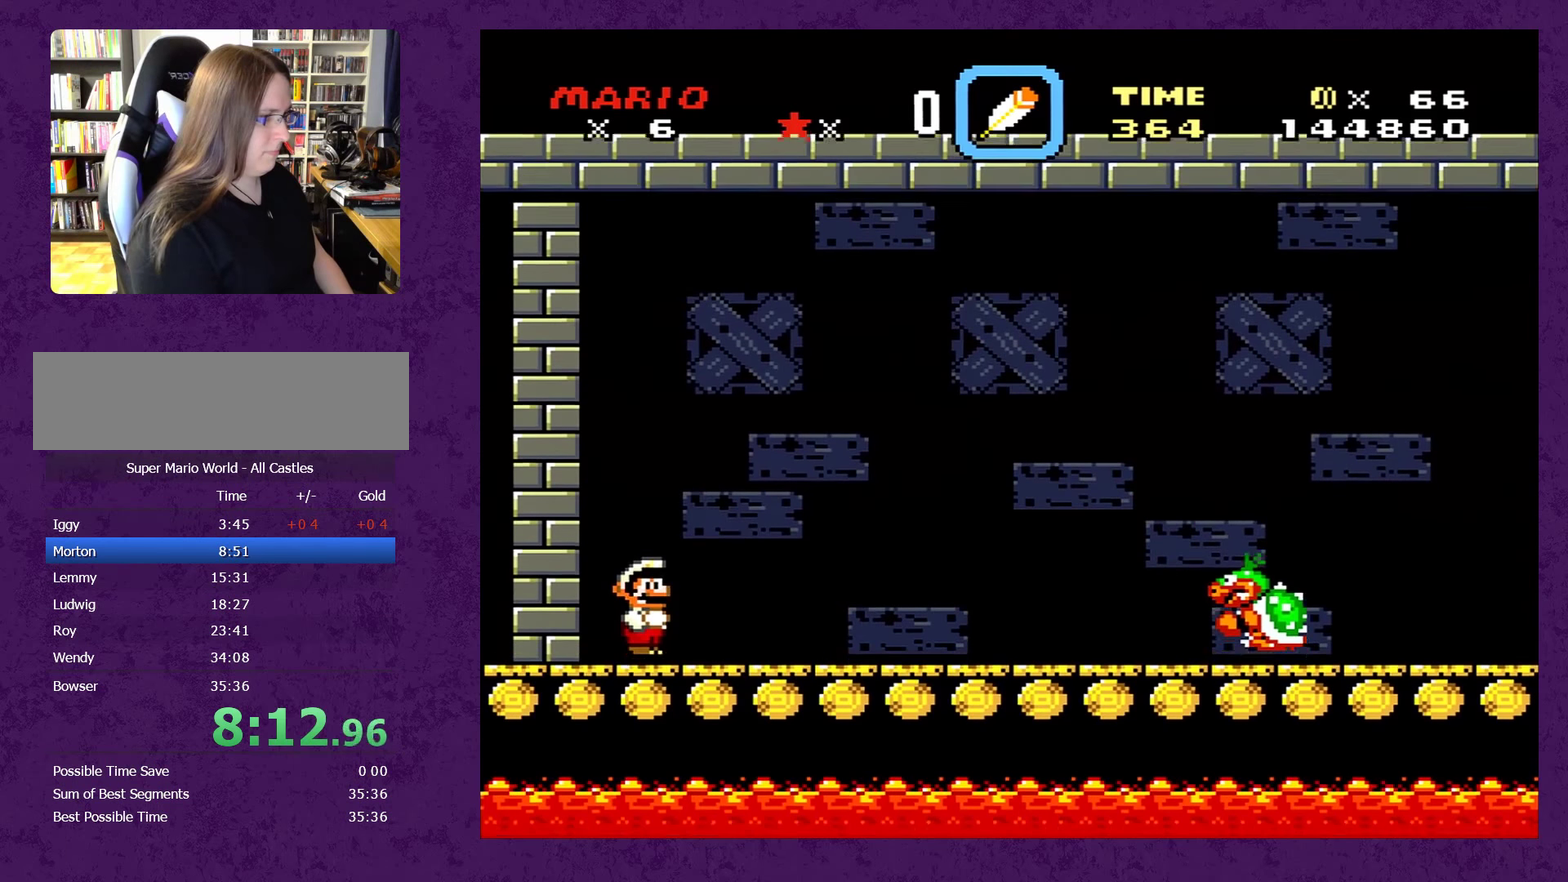
{"buttons": ["DPAD_RIGHT"], "events": []}
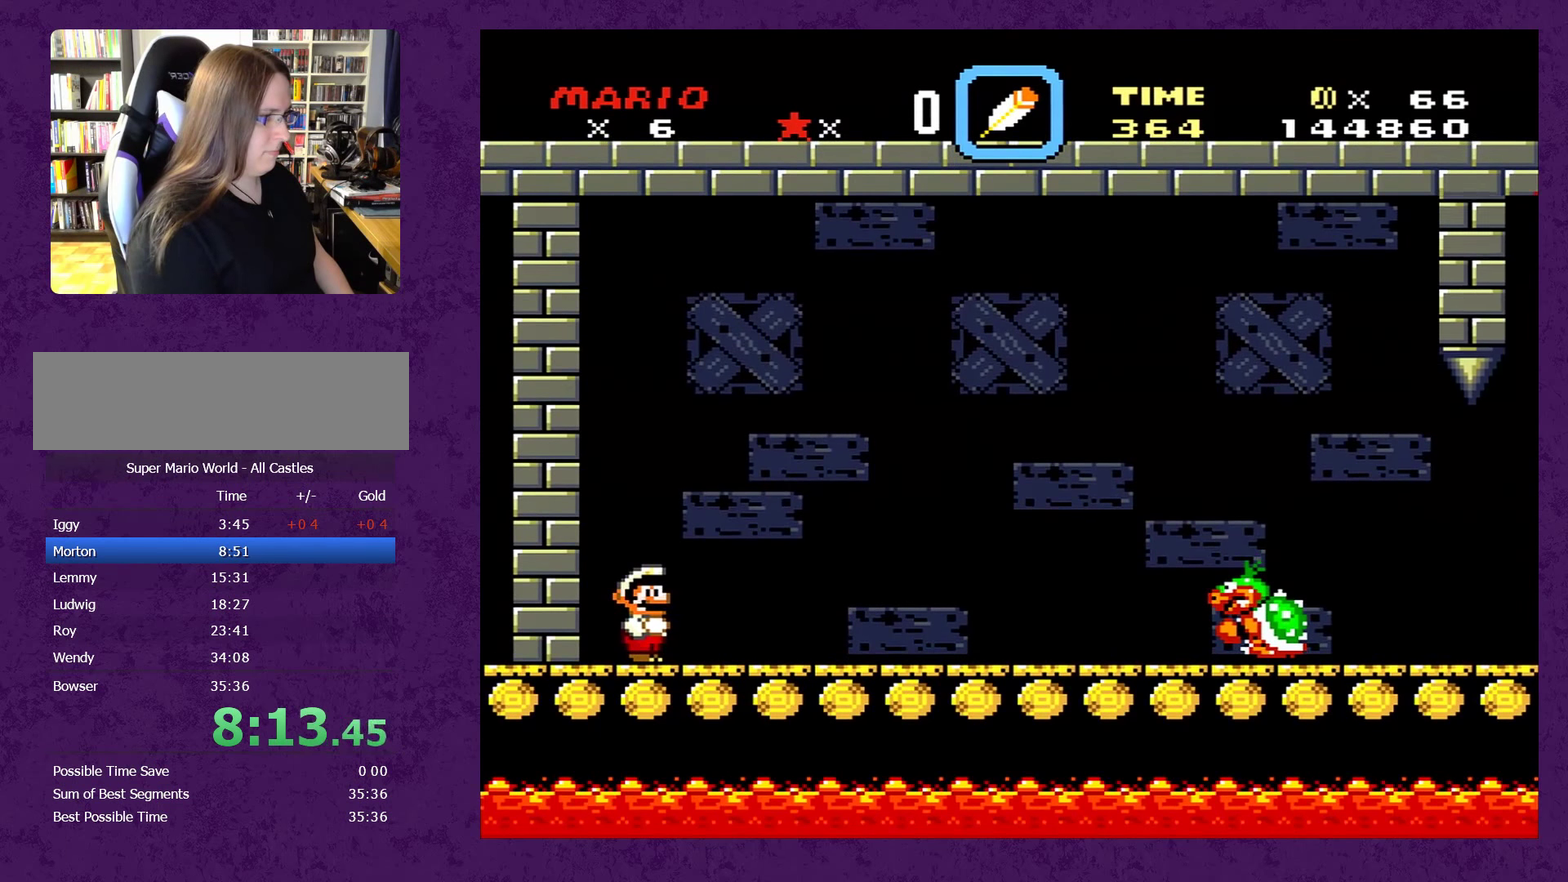
{"buttons": ["DPAD_RIGHT"], "events": []}
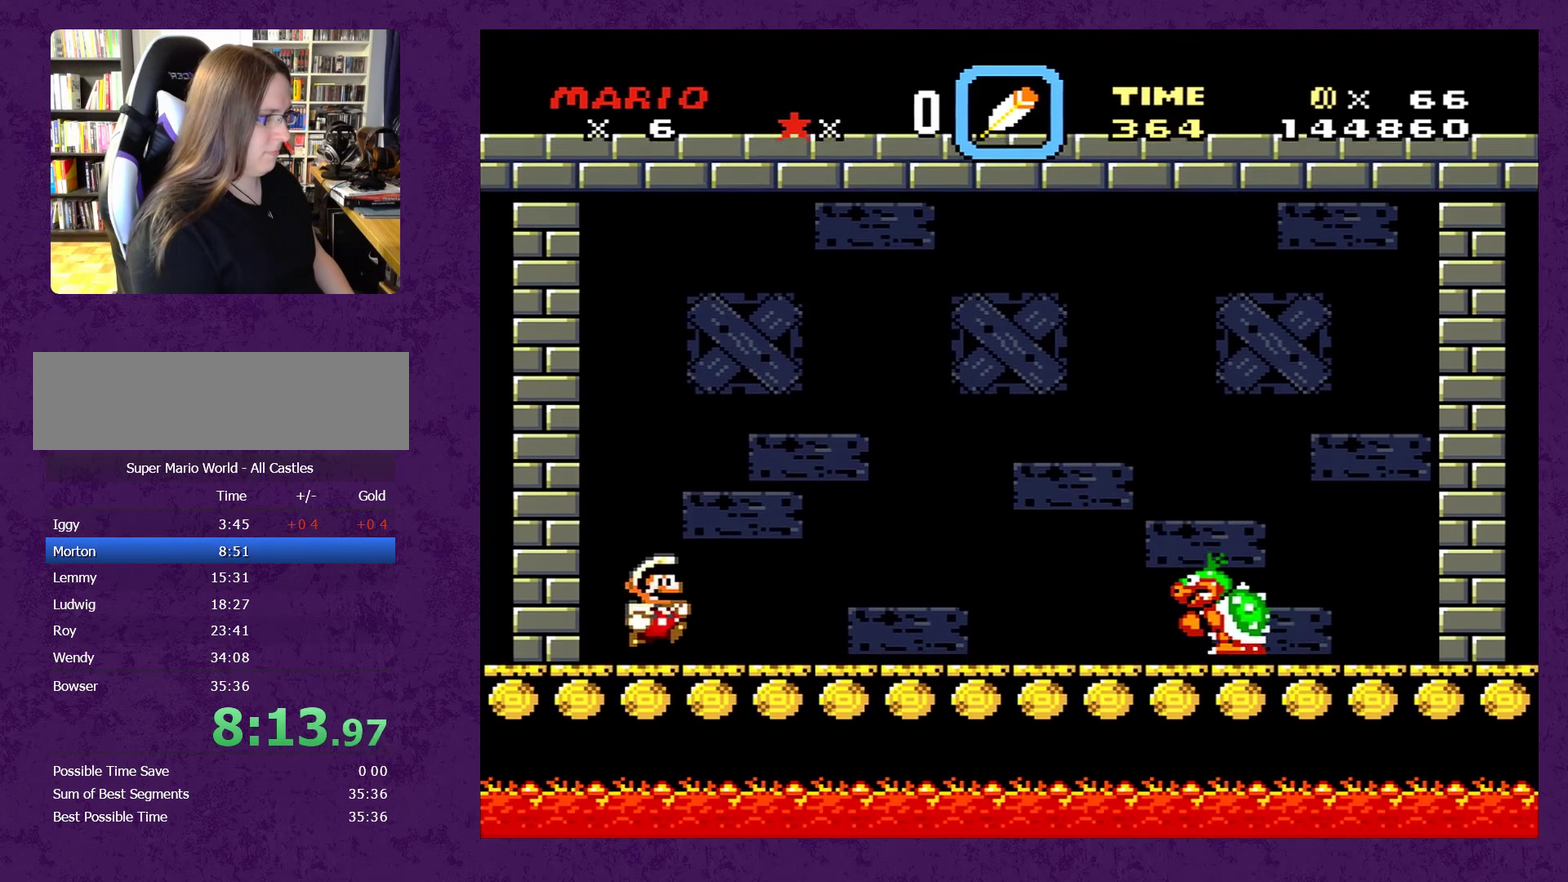
{"buttons": ["A", "X", "DPAD_RIGHT"], "events": [[84, "X", "down"], [117, "A", "down"]]}
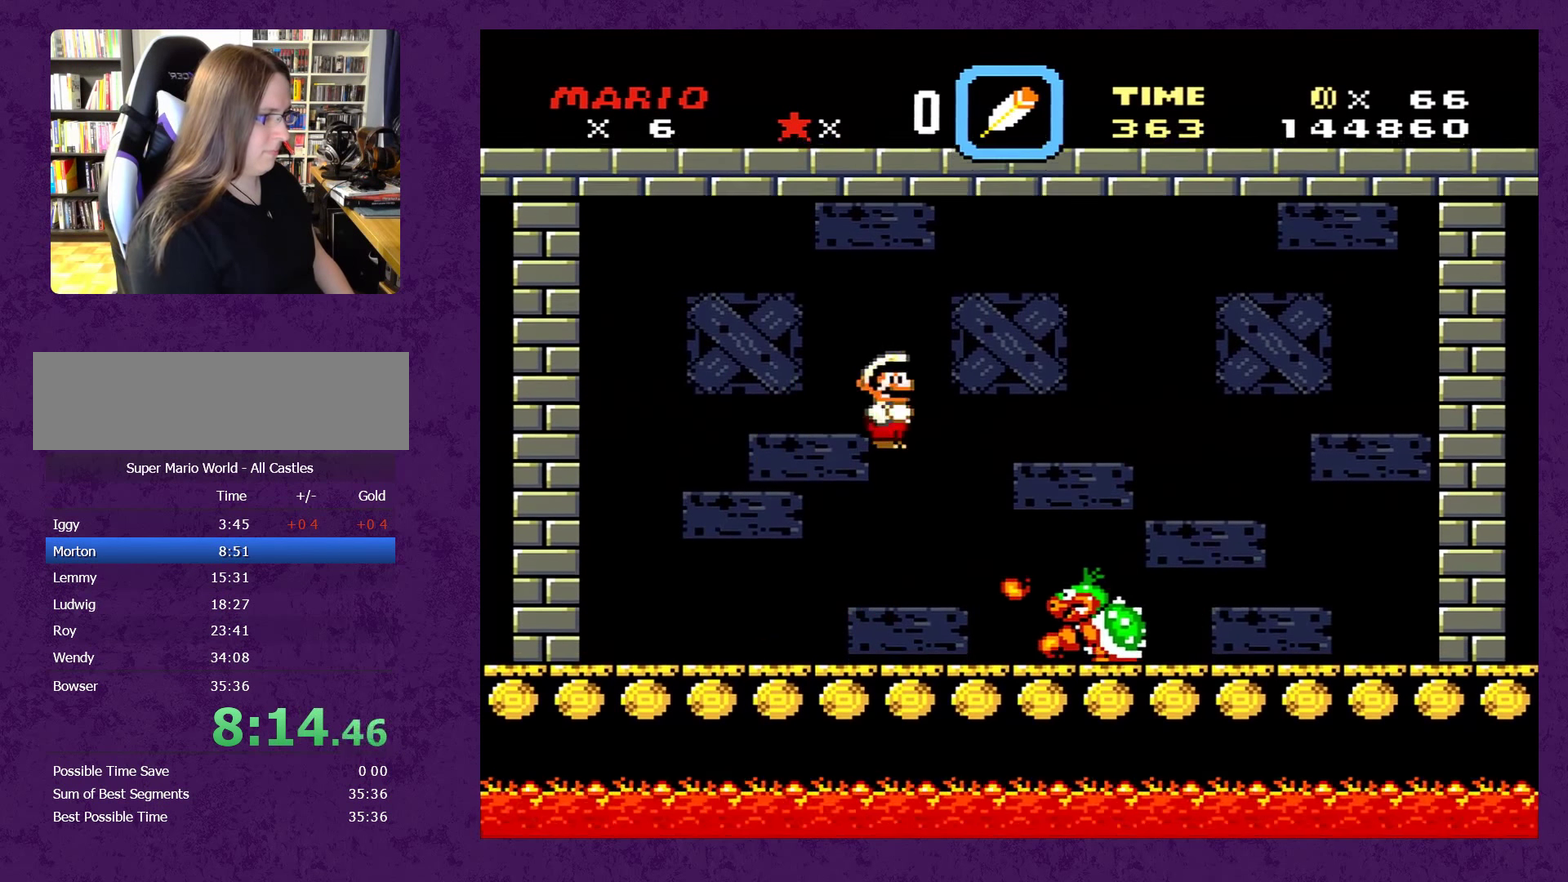
{"buttons": [], "events": [[100, "A", "up"], [134, "X", "up"], [167, "DPAD_RIGHT", "up"], [217, "DPAD_LEFT", "down"], [500, "DPAD_LEFT", "up"]]}
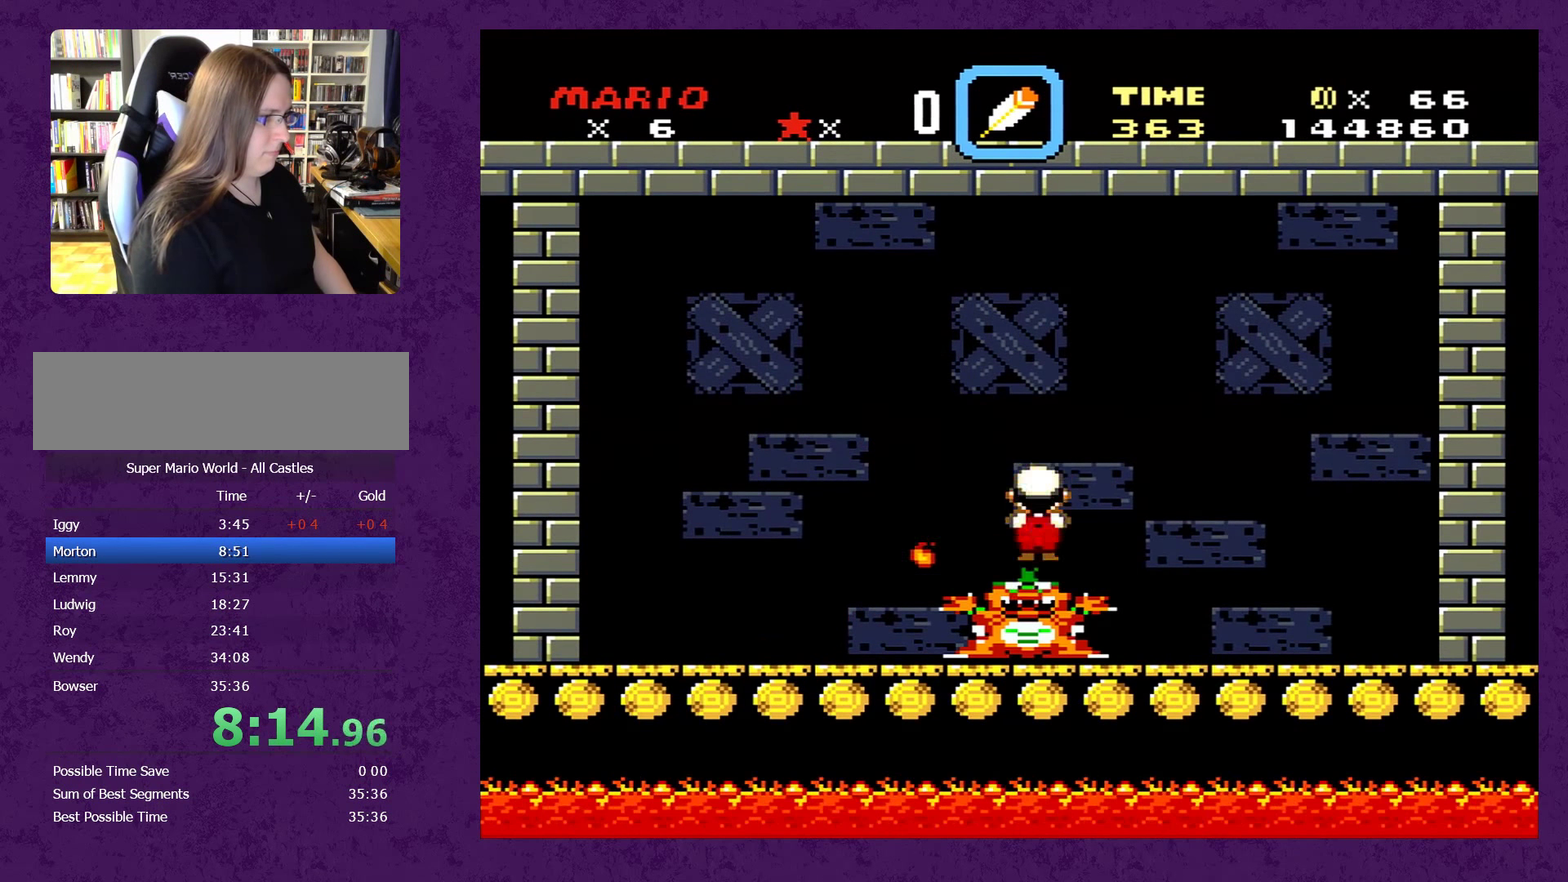
{"buttons": [], "events": [[117, "SELECT", "down"], [200, "SELECT", "up"]]}
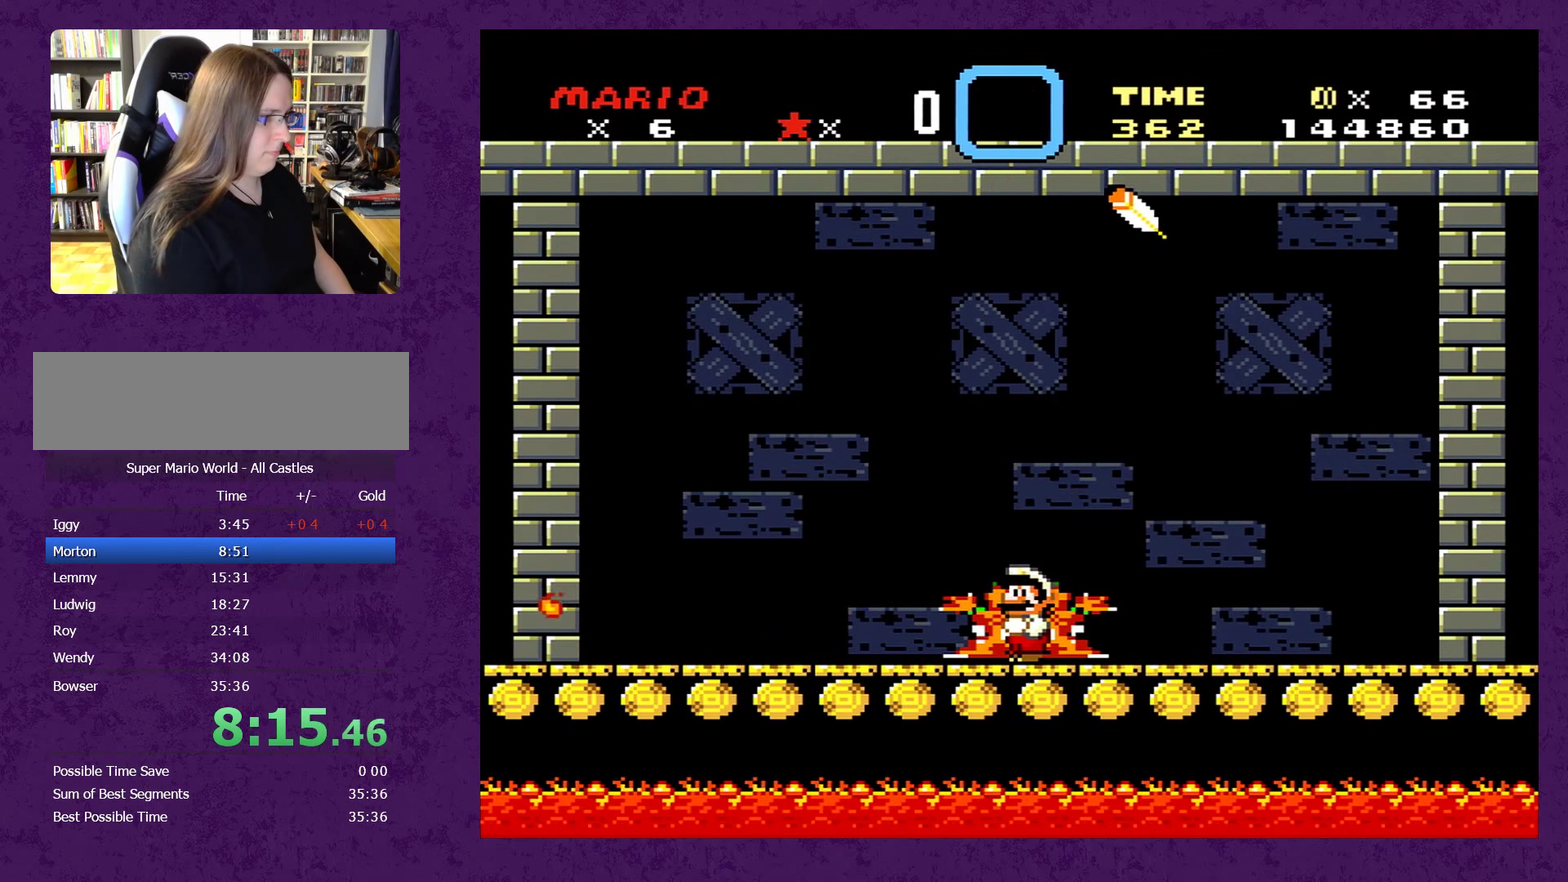
{"buttons": [], "events": []}
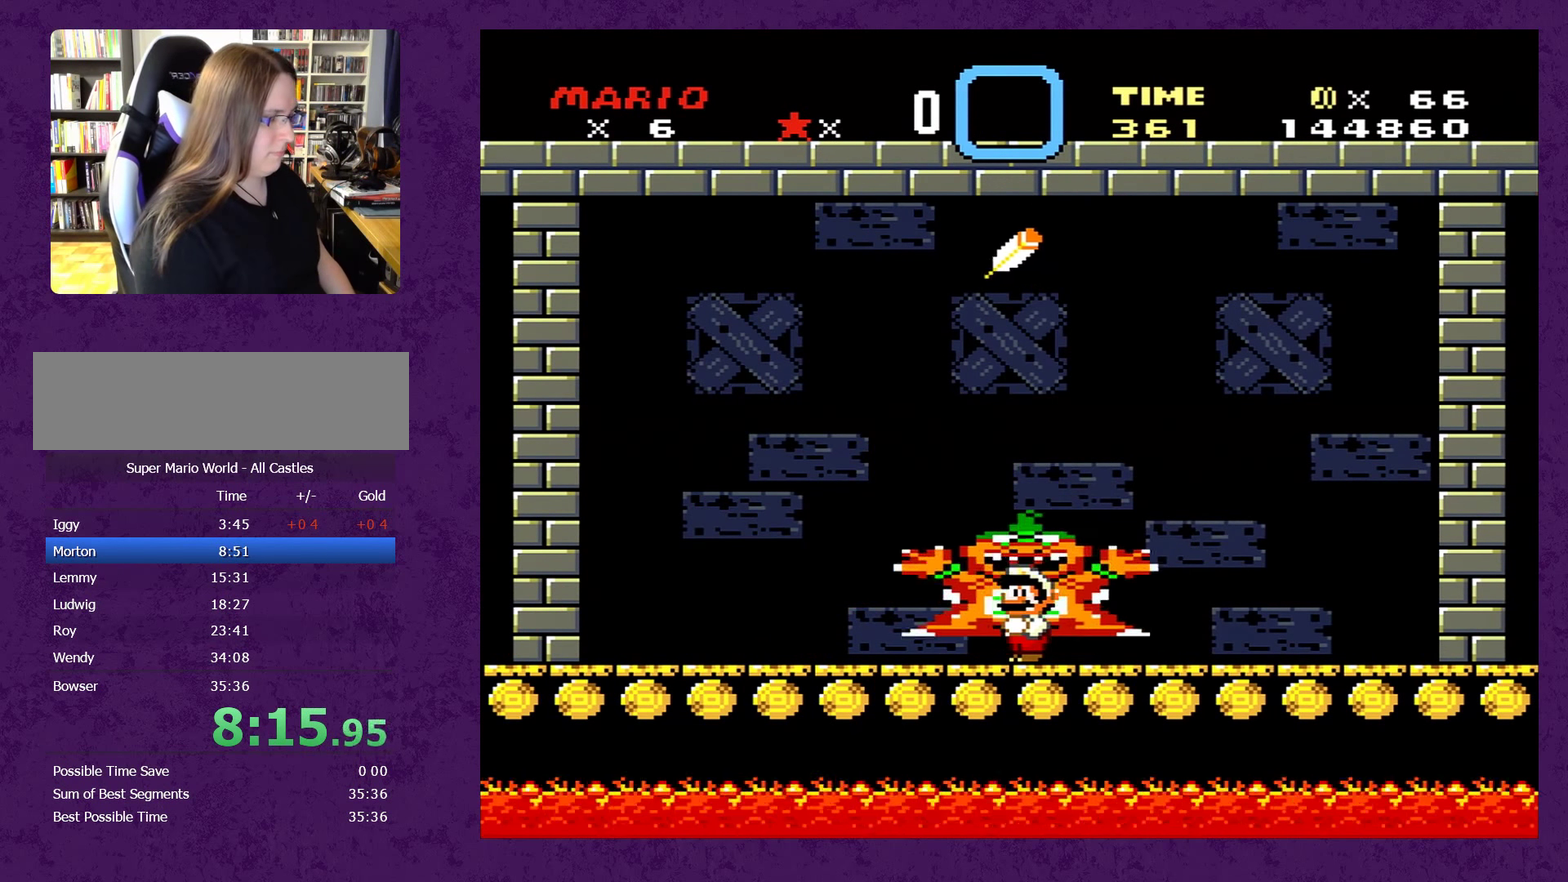
{"buttons": [], "events": []}
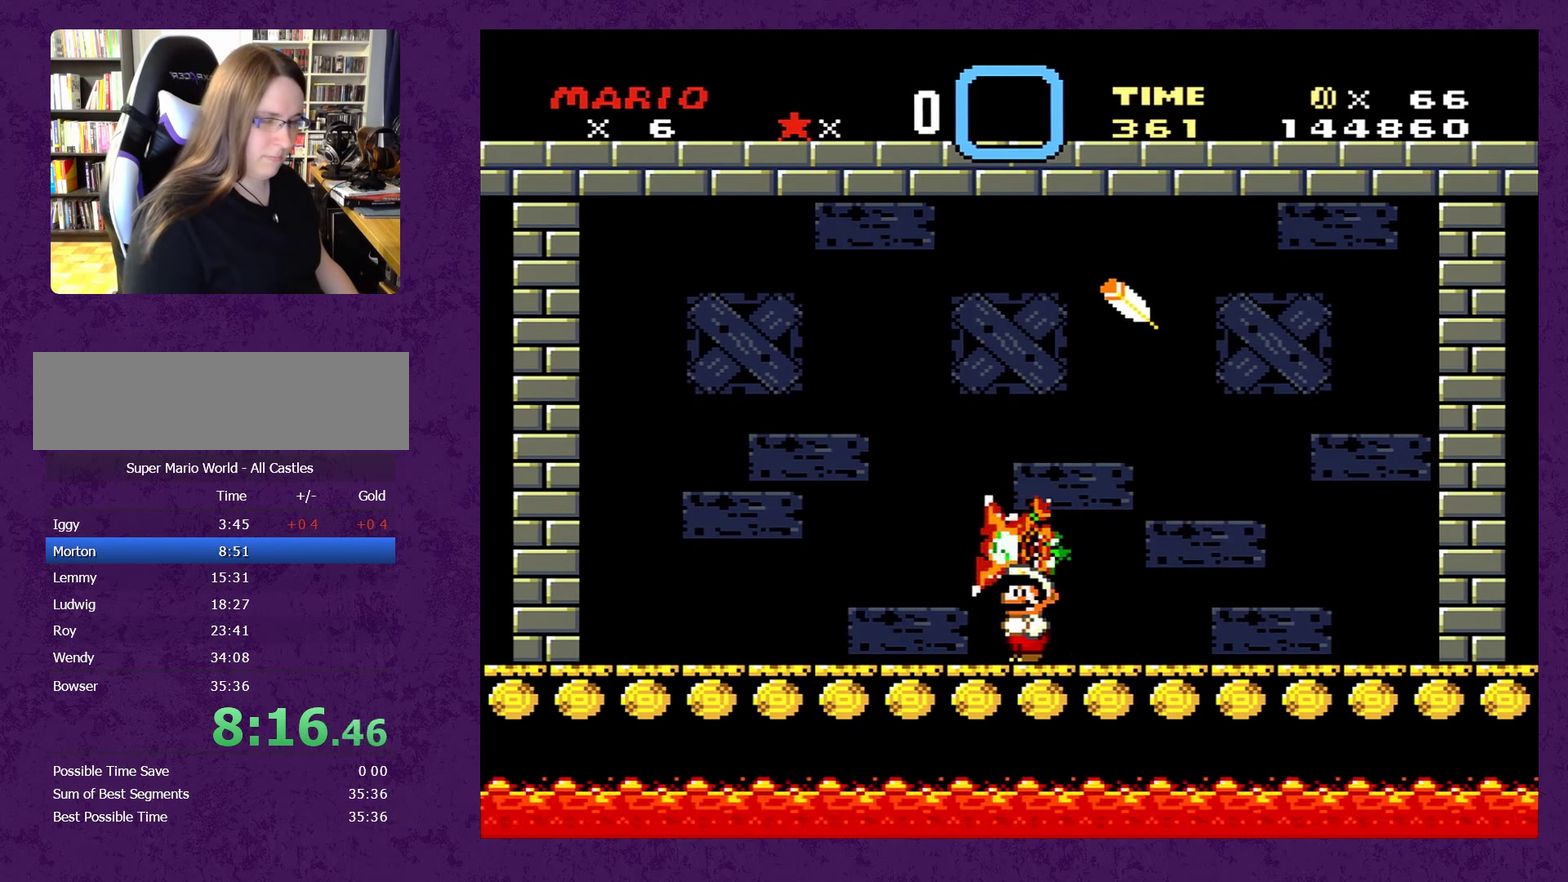
{"buttons": [], "events": []}
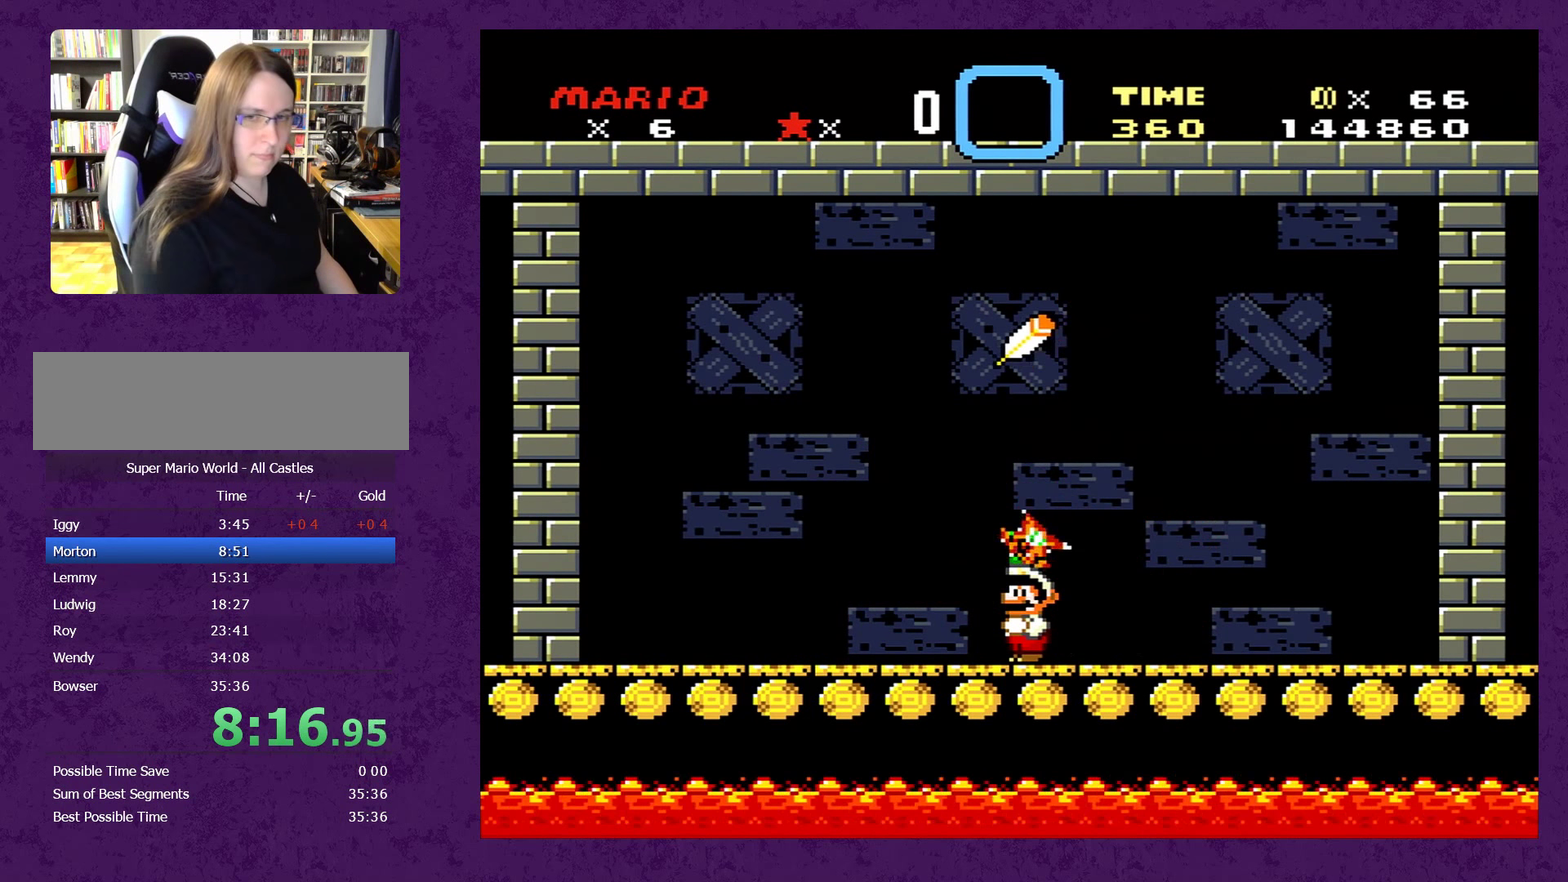
{"buttons": [], "events": []}
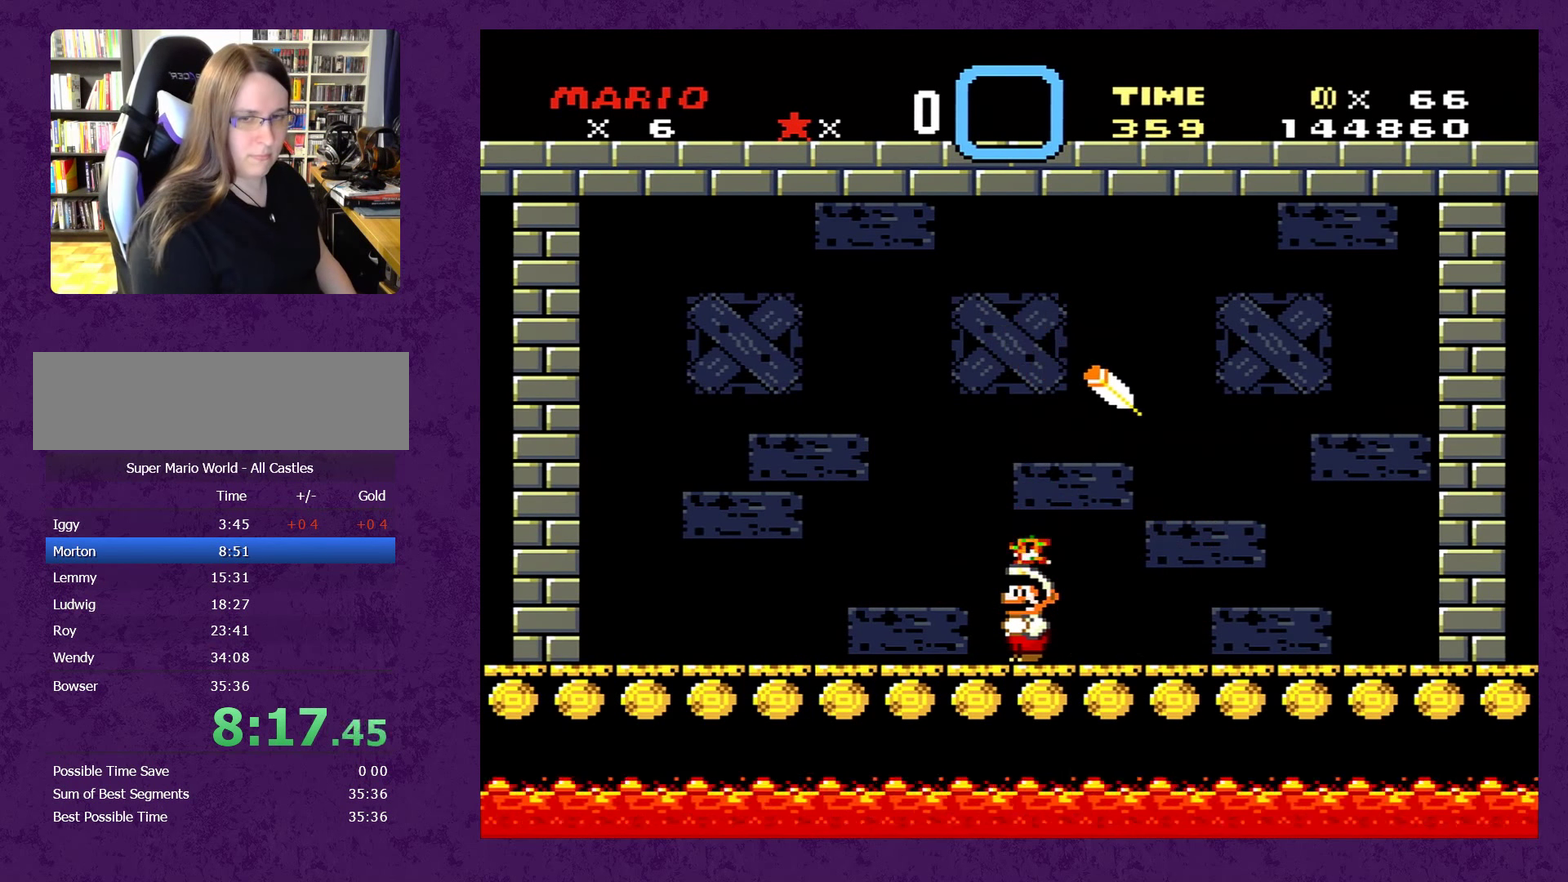
{"buttons": [], "events": []}
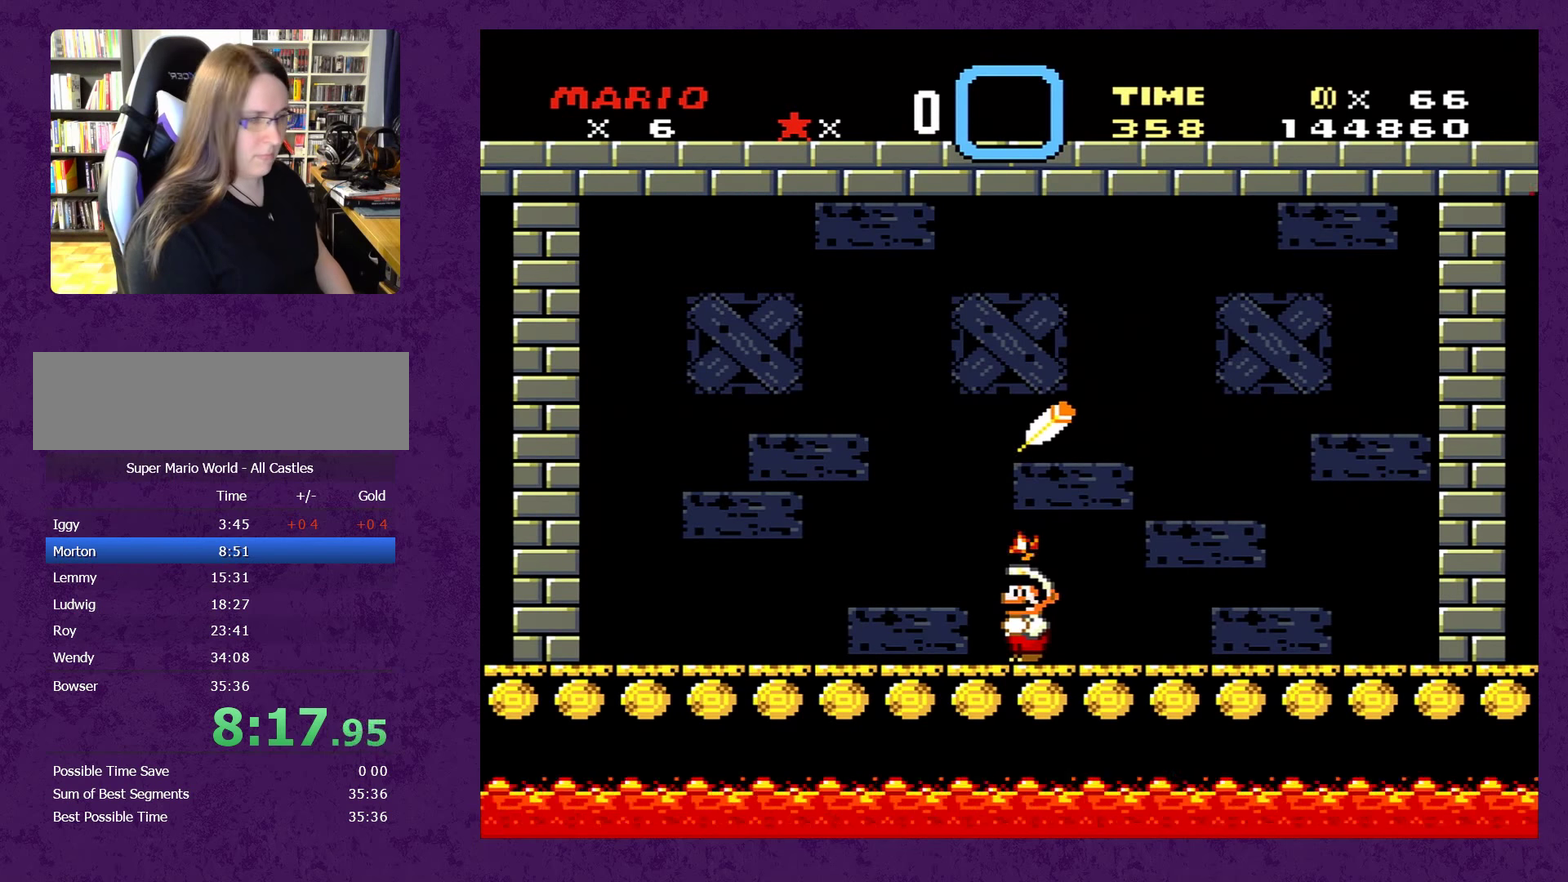
{"buttons": [], "events": []}
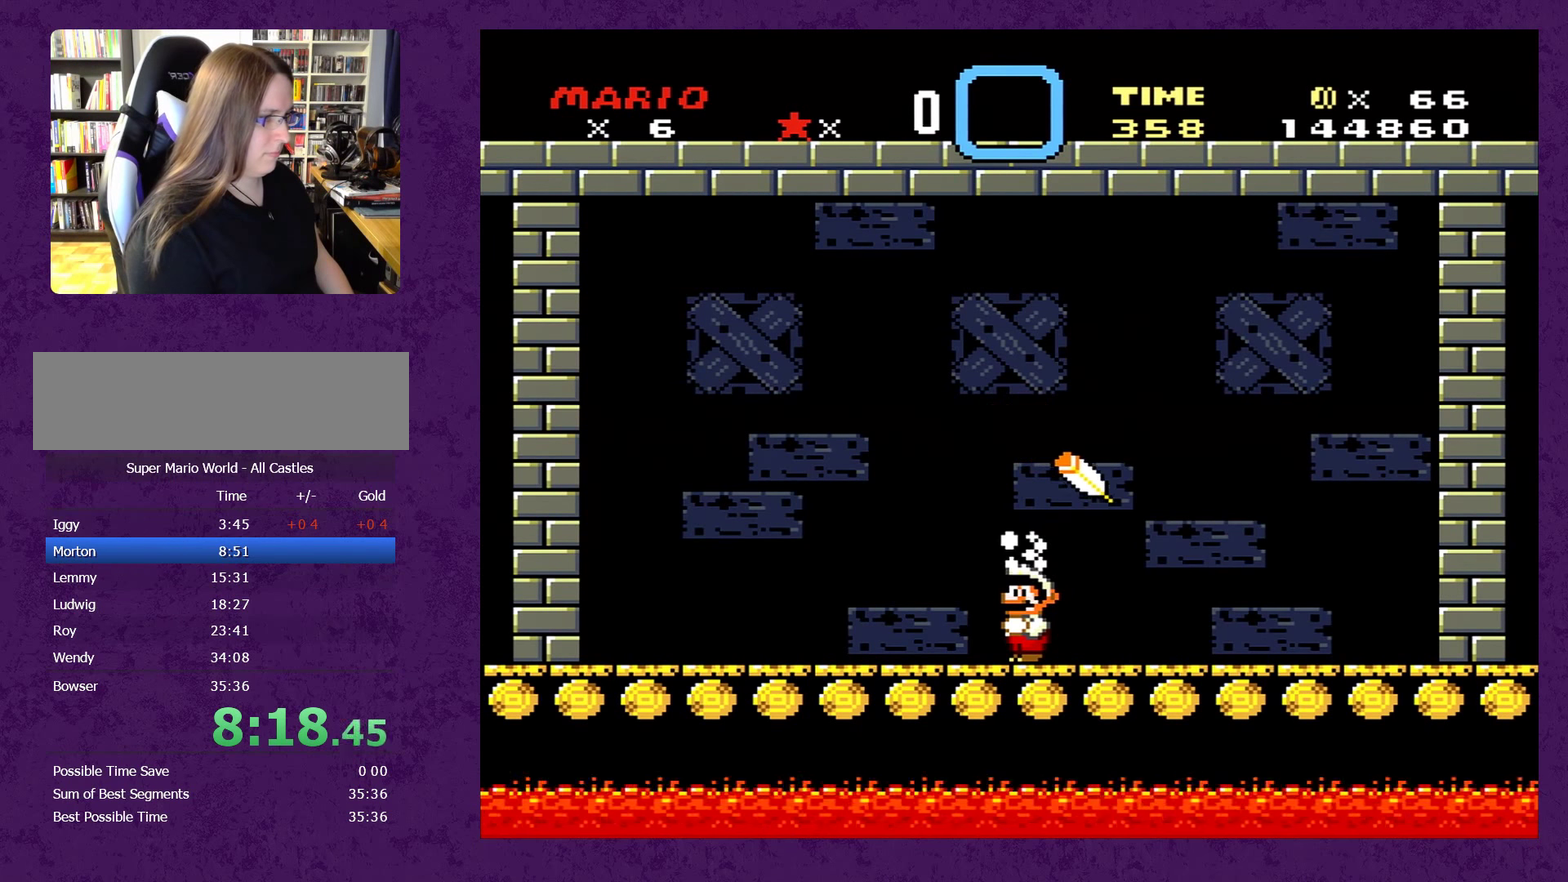
{"buttons": [], "events": []}
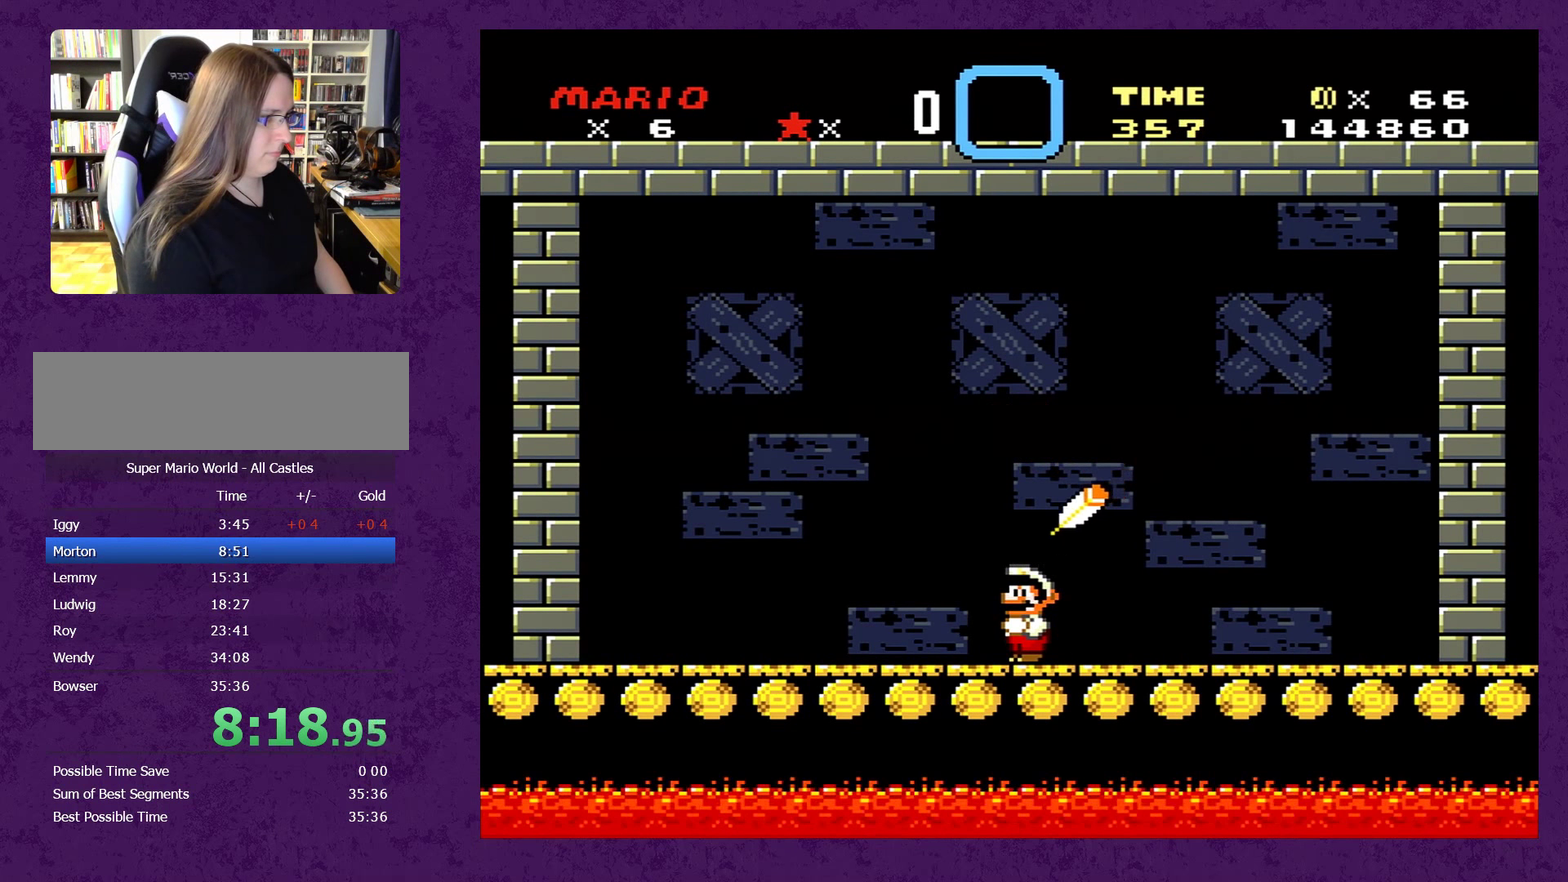
{"buttons": ["X", "Y"], "events": [[216, "Y", "down"], [250, "X", "down"]]}
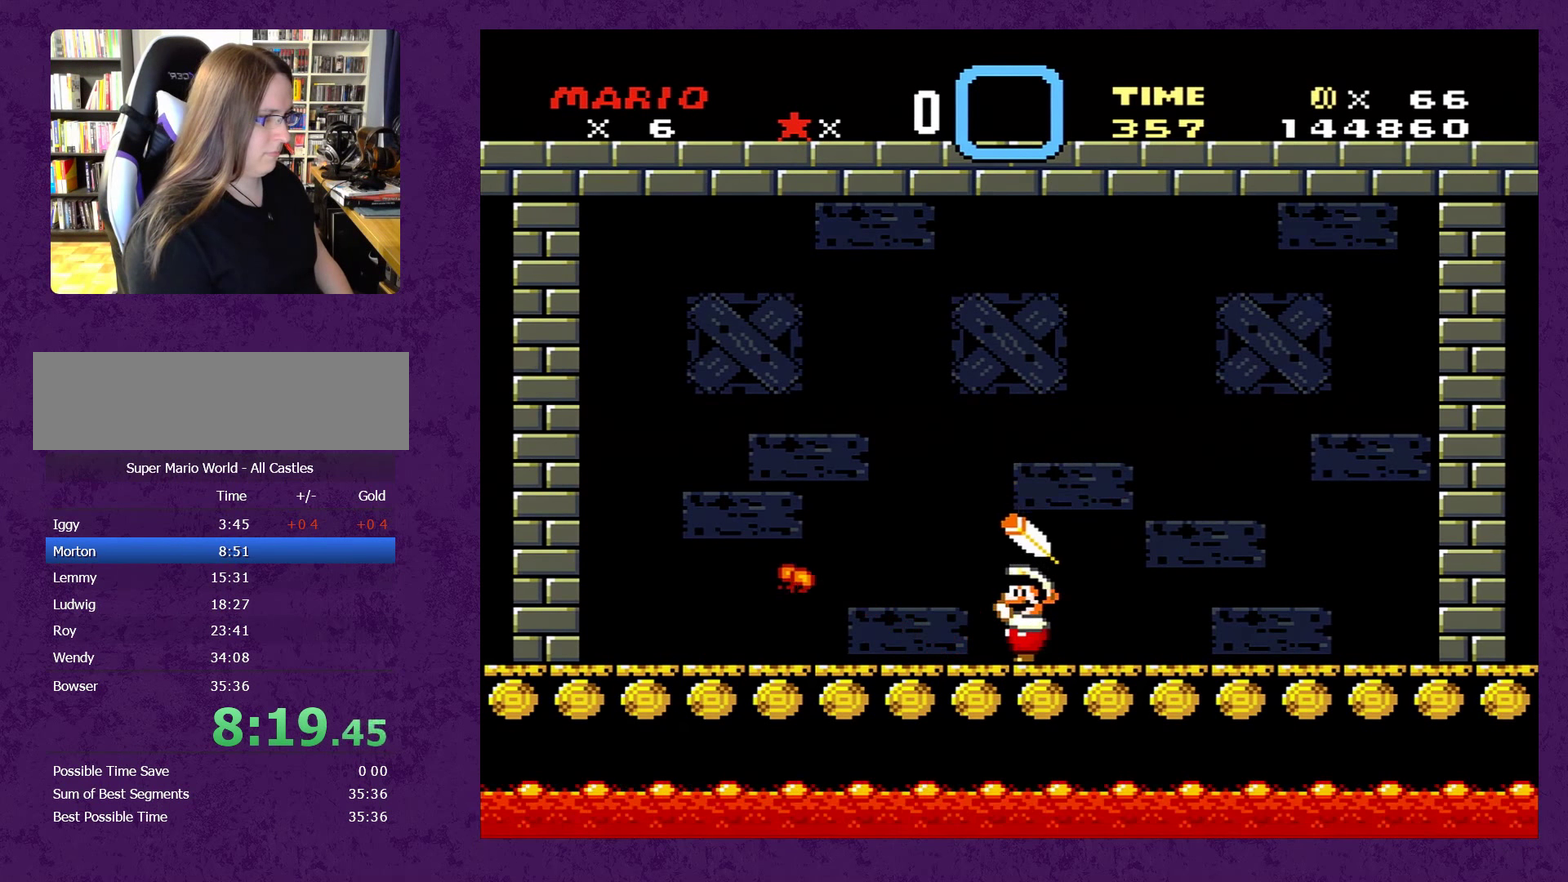
{"buttons": [], "events": [[350, "X", "up"], [400, "Y", "up"]]}